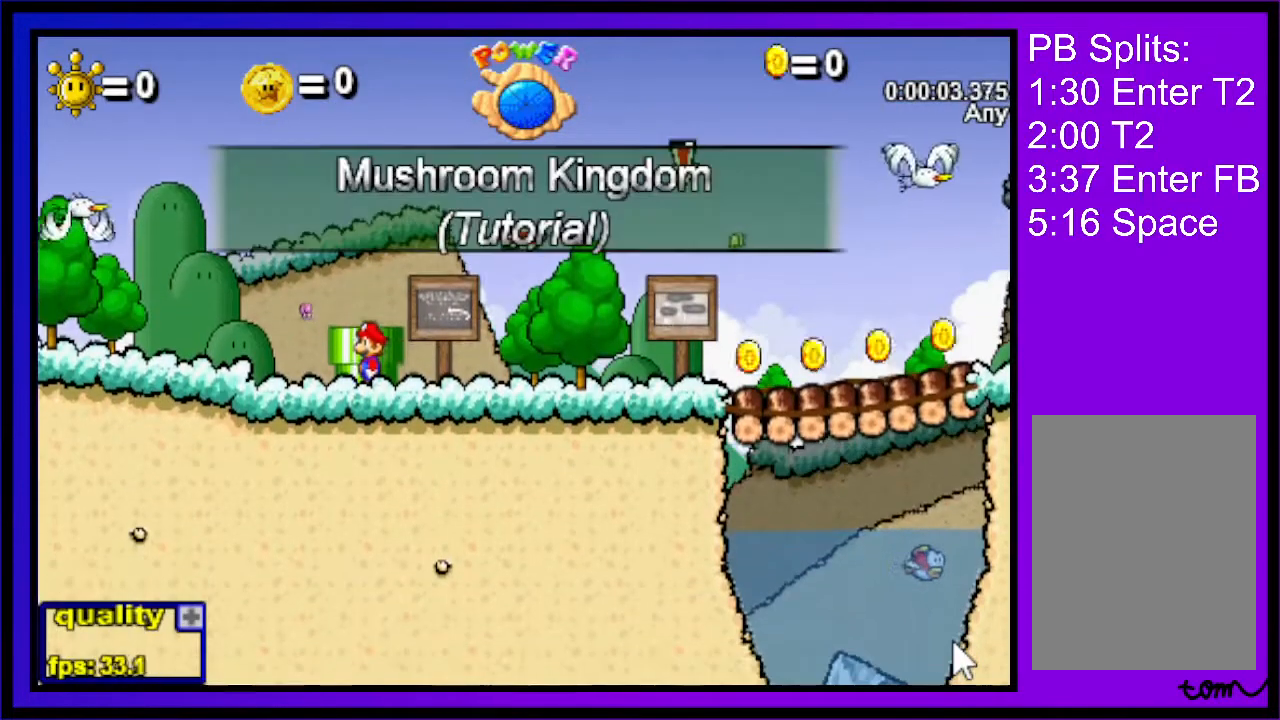
Gameplay with keyboard; each line is a JSON object with the keys held at the frame after it. "events" lists presses ("down") and releases ("up") of "c", "down", "left", "right", "up", "x" and "z" between this image and that frame as [ms after this image, input, new state], when the widget could be followed in between. No other keys are recorded. Mouse input is not recorded.
{"keys": ["right"], "events": [[200, "right", "down"]]}
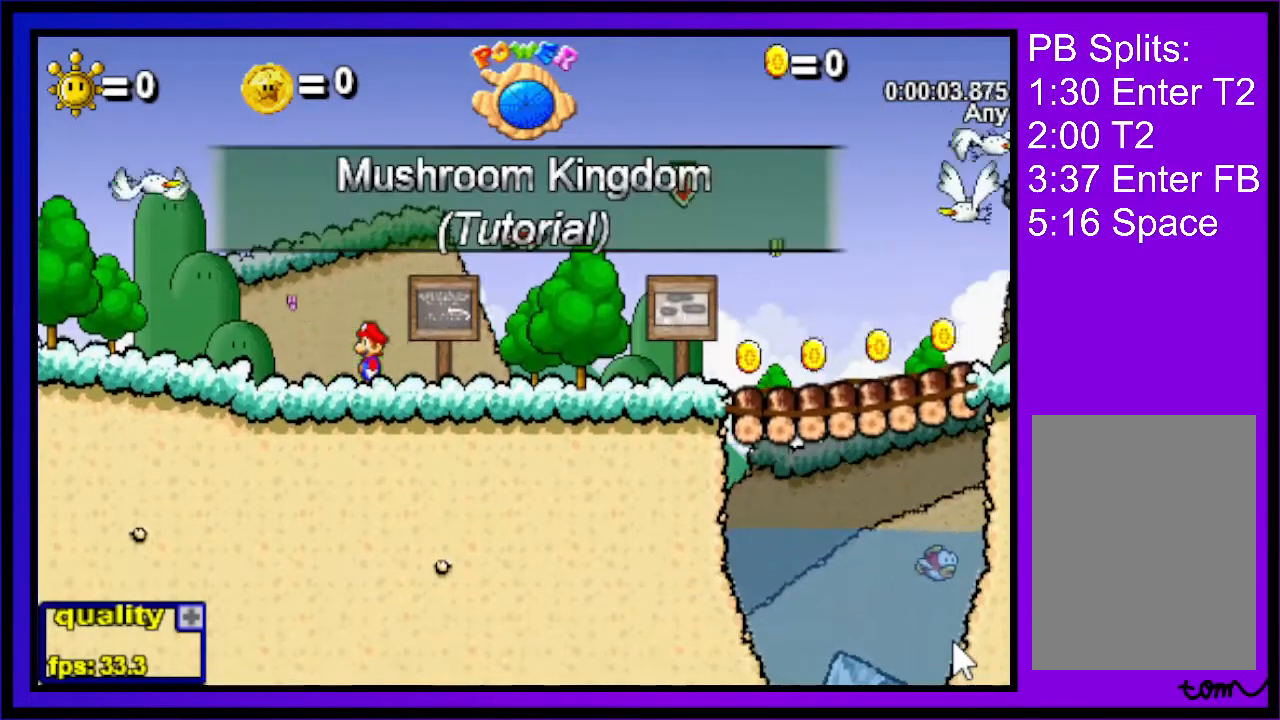
{"keys": ["right"], "events": []}
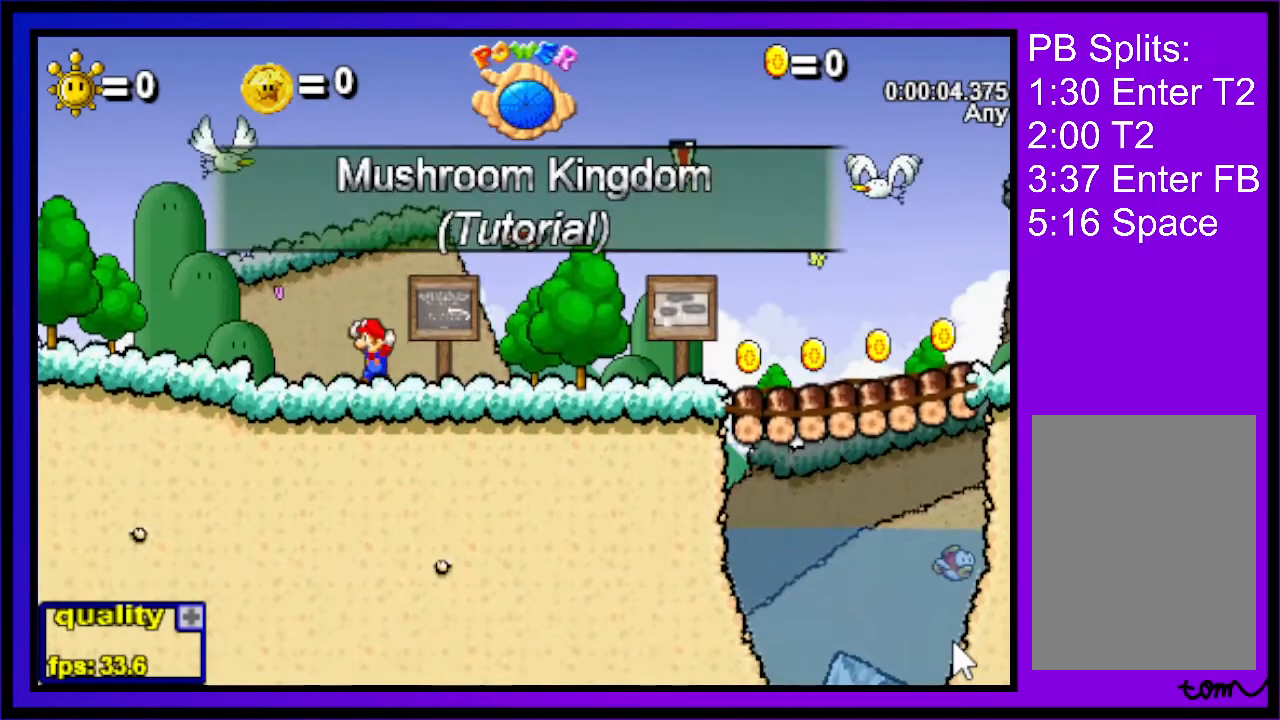
{"keys": ["right"], "events": []}
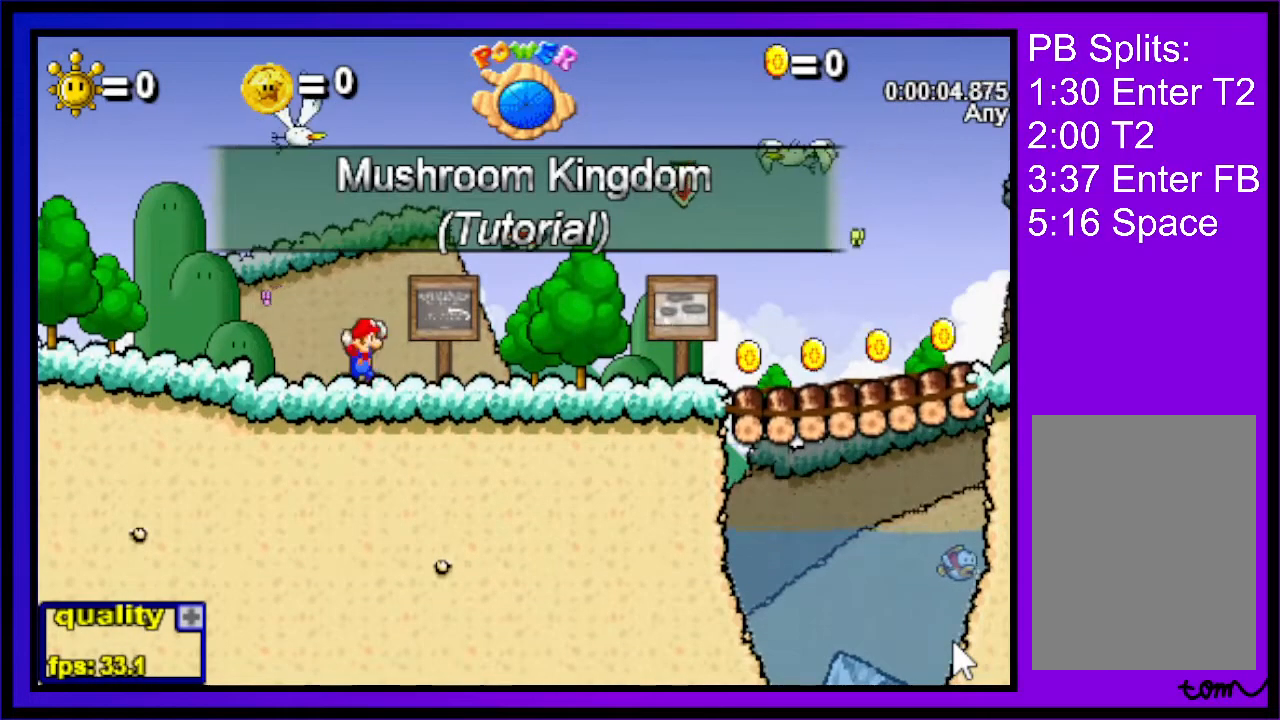
{"keys": ["right"], "events": []}
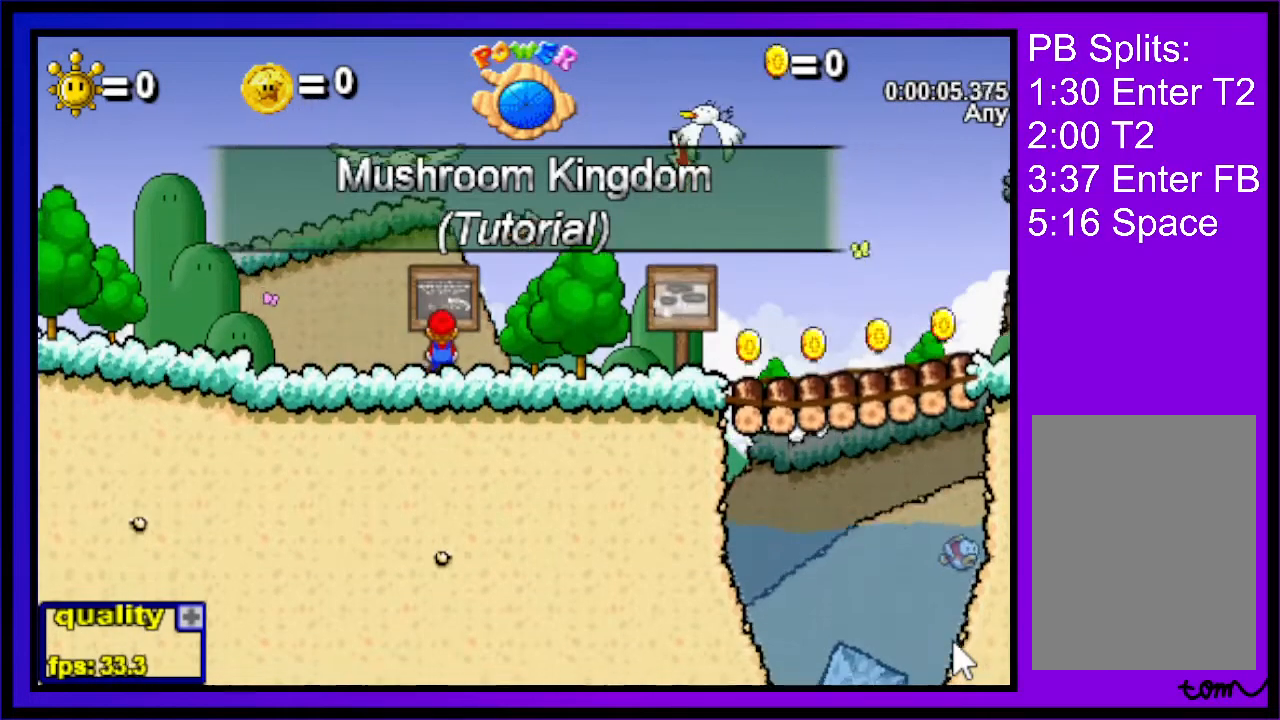
{"keys": ["right"], "events": [[200, "z", "down"], [267, "z", "up"]]}
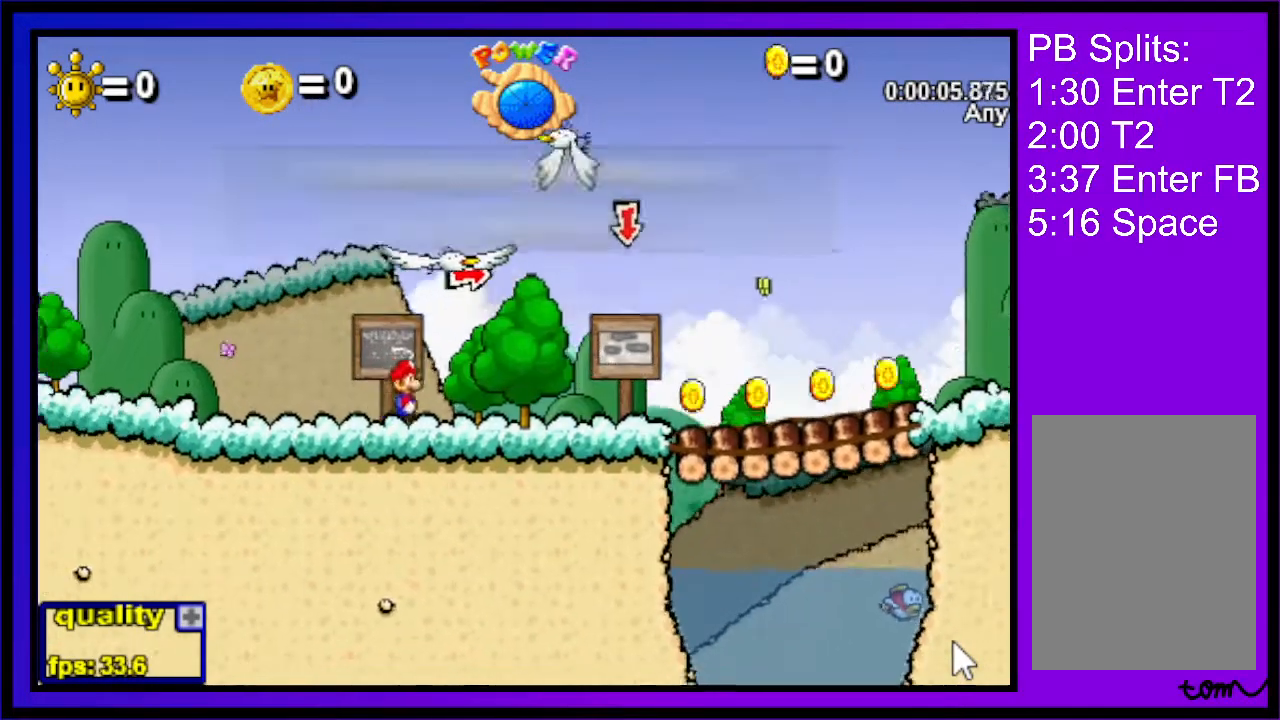
{"keys": ["right"], "events": []}
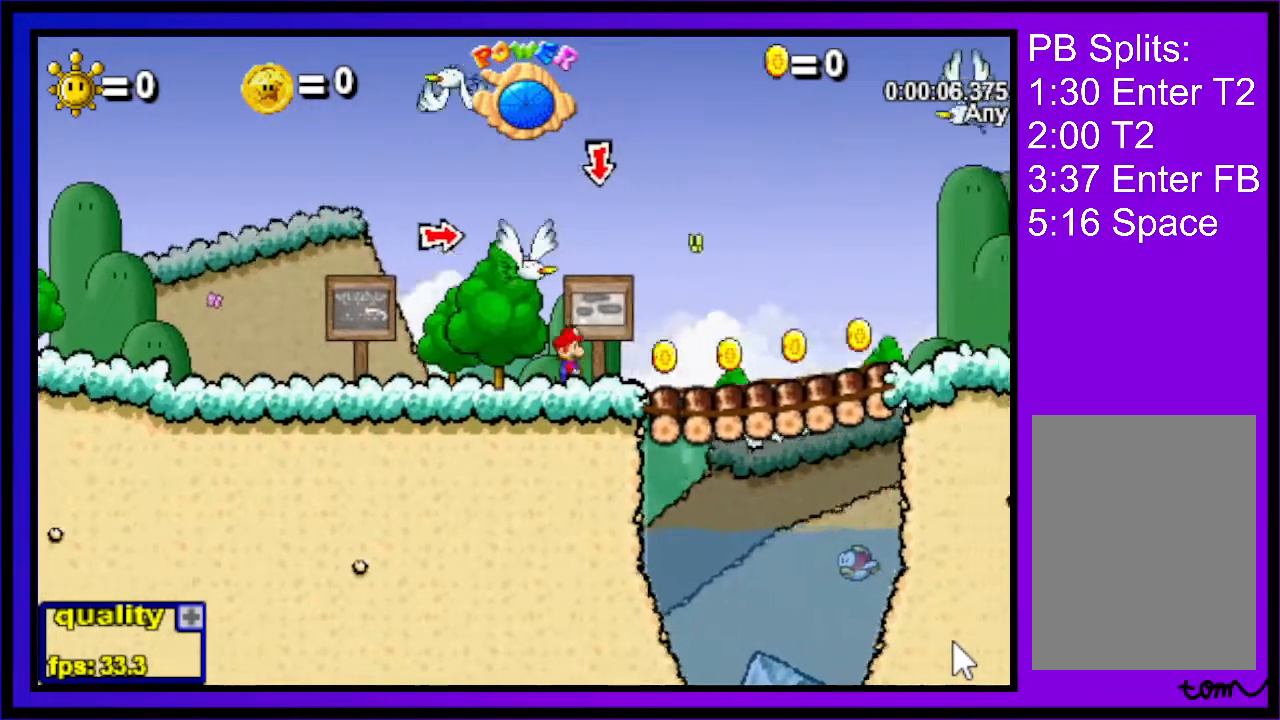
{"keys": [], "events": [[33, "right", "up"], [33, "z", "down"], [167, "z", "up"], [367, "z", "down"], [433, "z", "up"]]}
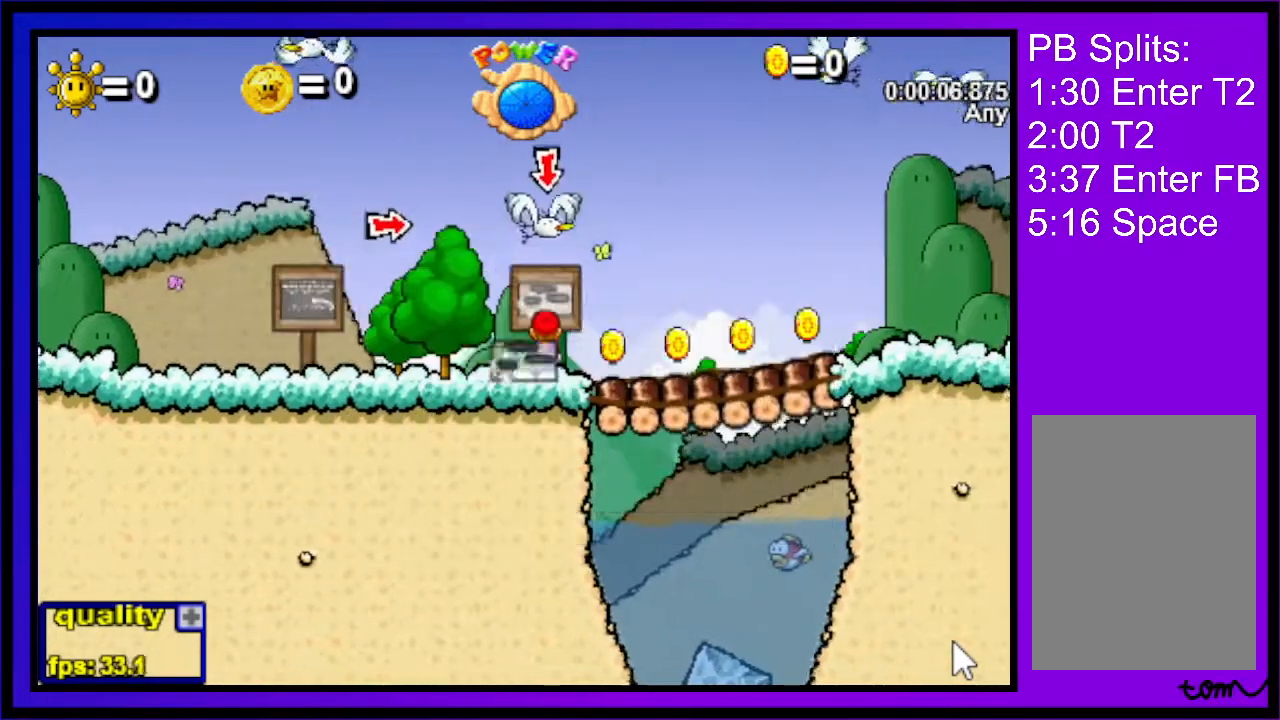
{"keys": ["down", "right", "up"], "events": [[67, "up", "down"], [100, "down", "down"], [167, "right", "down"]]}
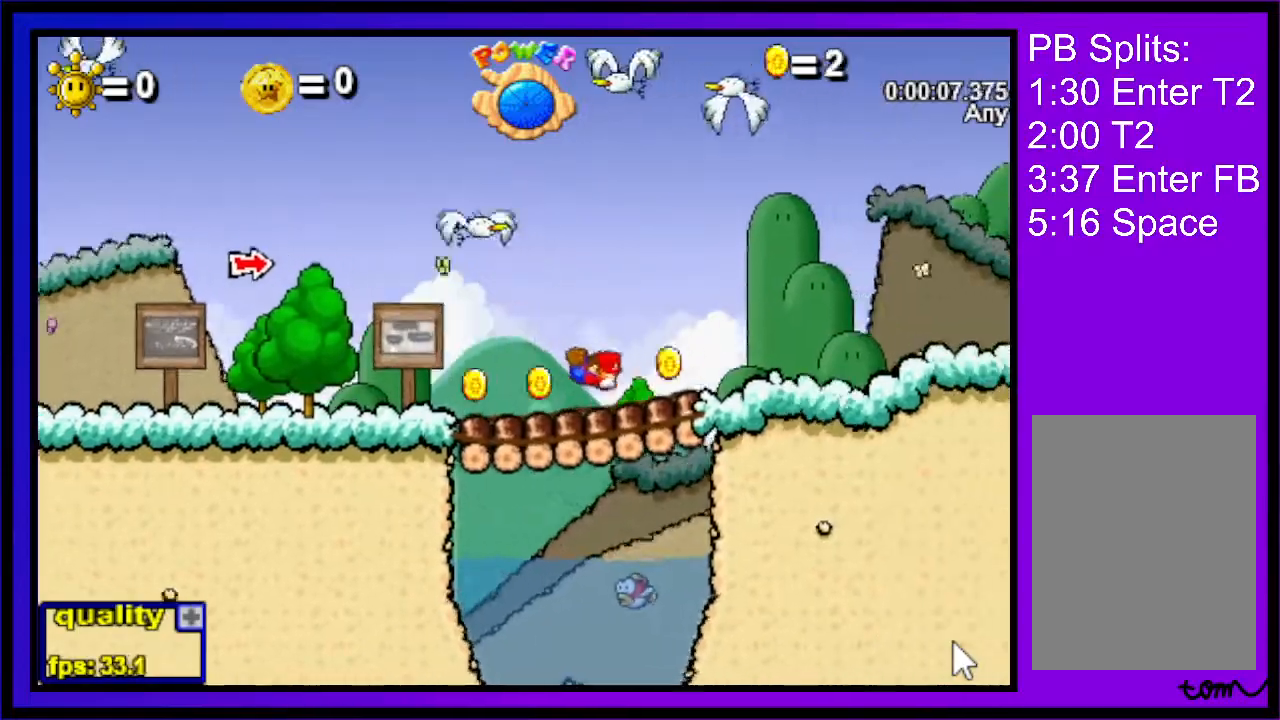
{"keys": ["down", "right", "up"], "events": []}
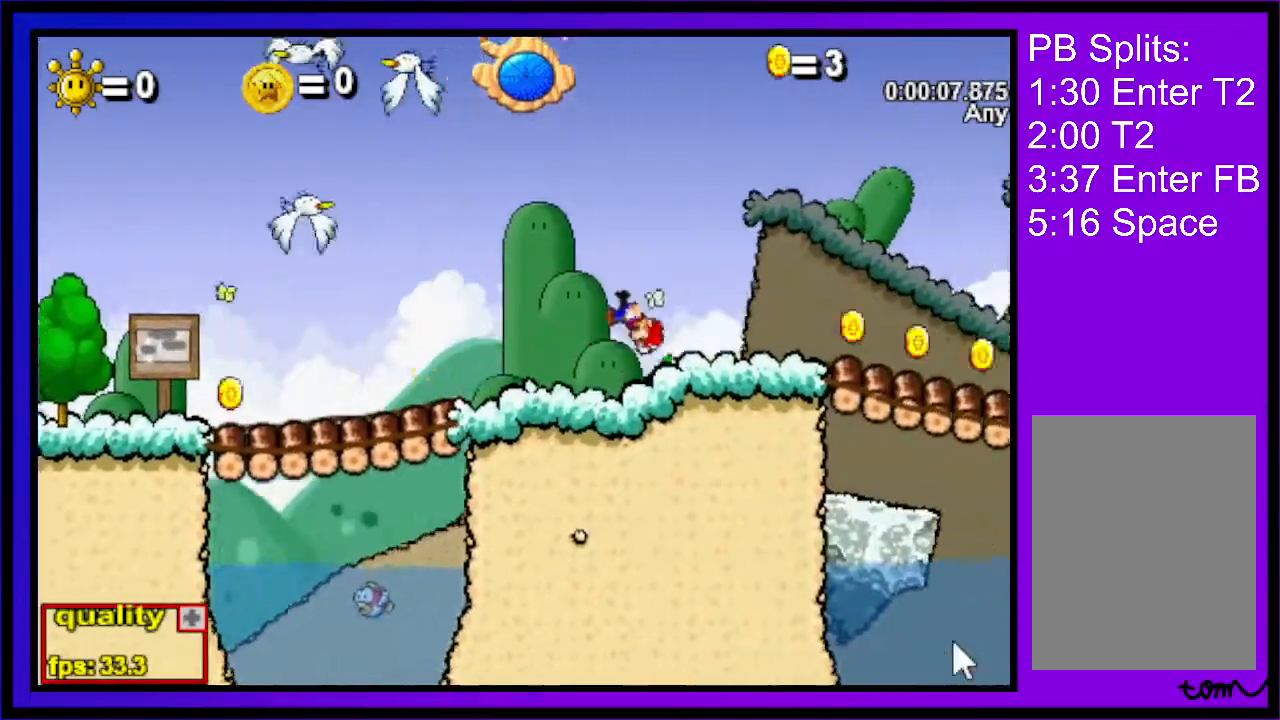
{"keys": ["right", "up"], "events": [[67, "down", "up"], [67, "up", "up"], [367, "up", "down"]]}
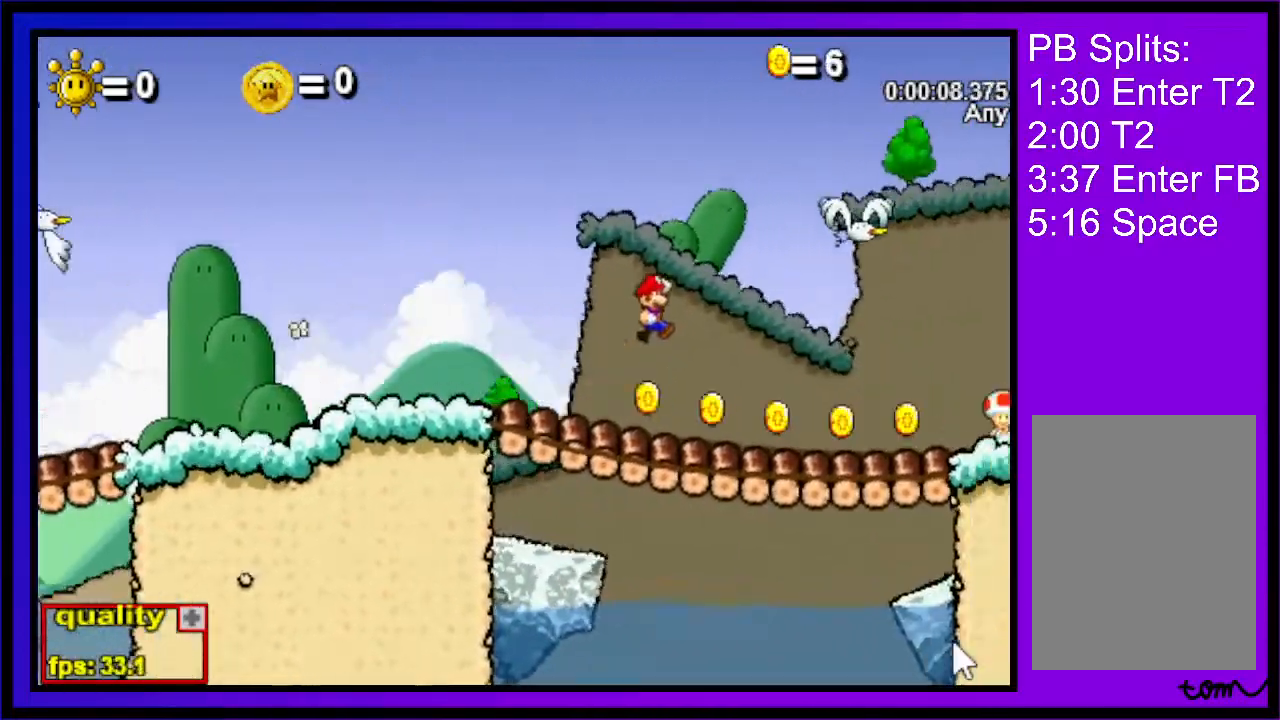
{"keys": ["right"], "events": [[200, "up", "up"]]}
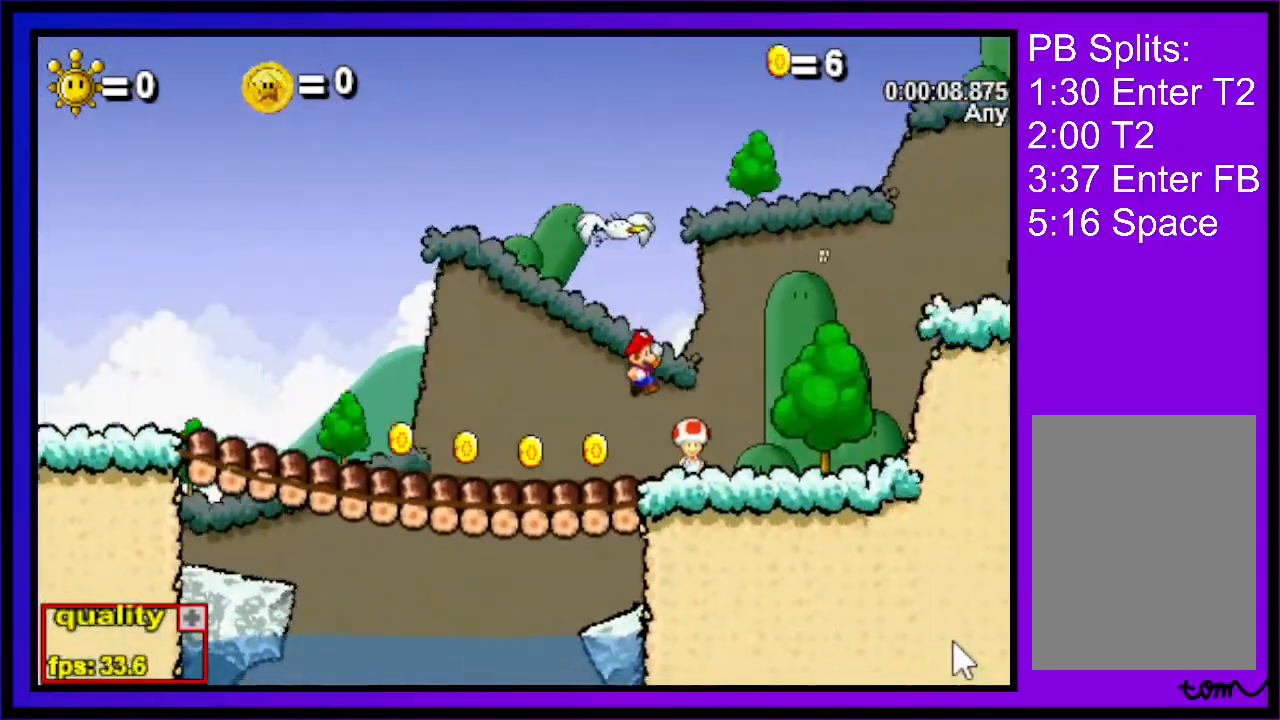
{"keys": ["right", "up"], "events": [[233, "up", "down"]]}
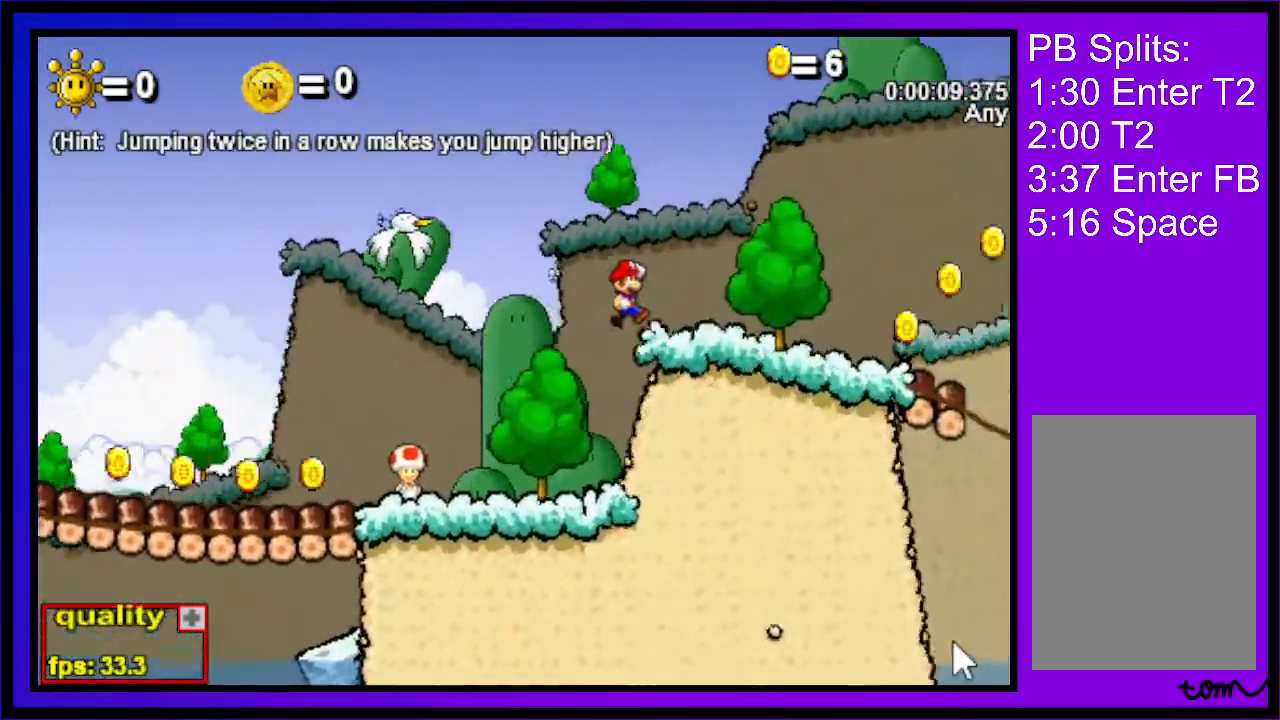
{"keys": ["down", "right", "up"], "events": [[200, "up", "up"], [433, "up", "down"], [467, "down", "down"]]}
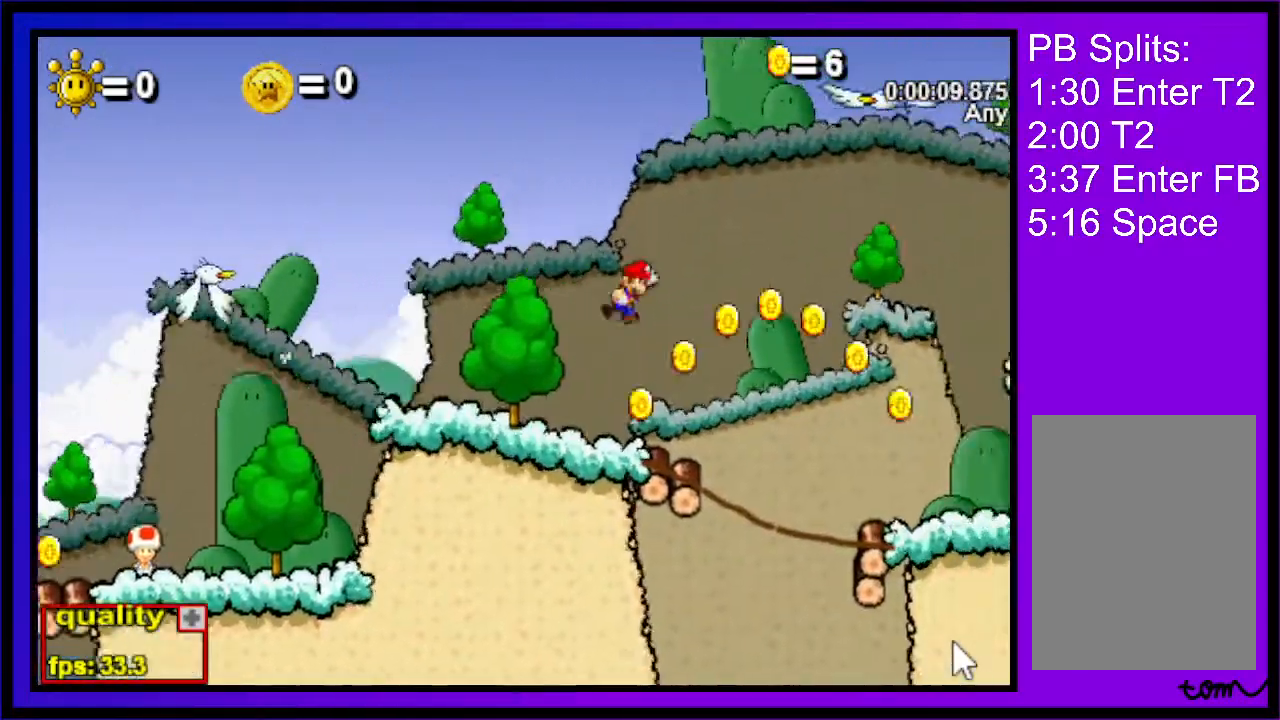
{"keys": ["down", "right", "up"], "events": []}
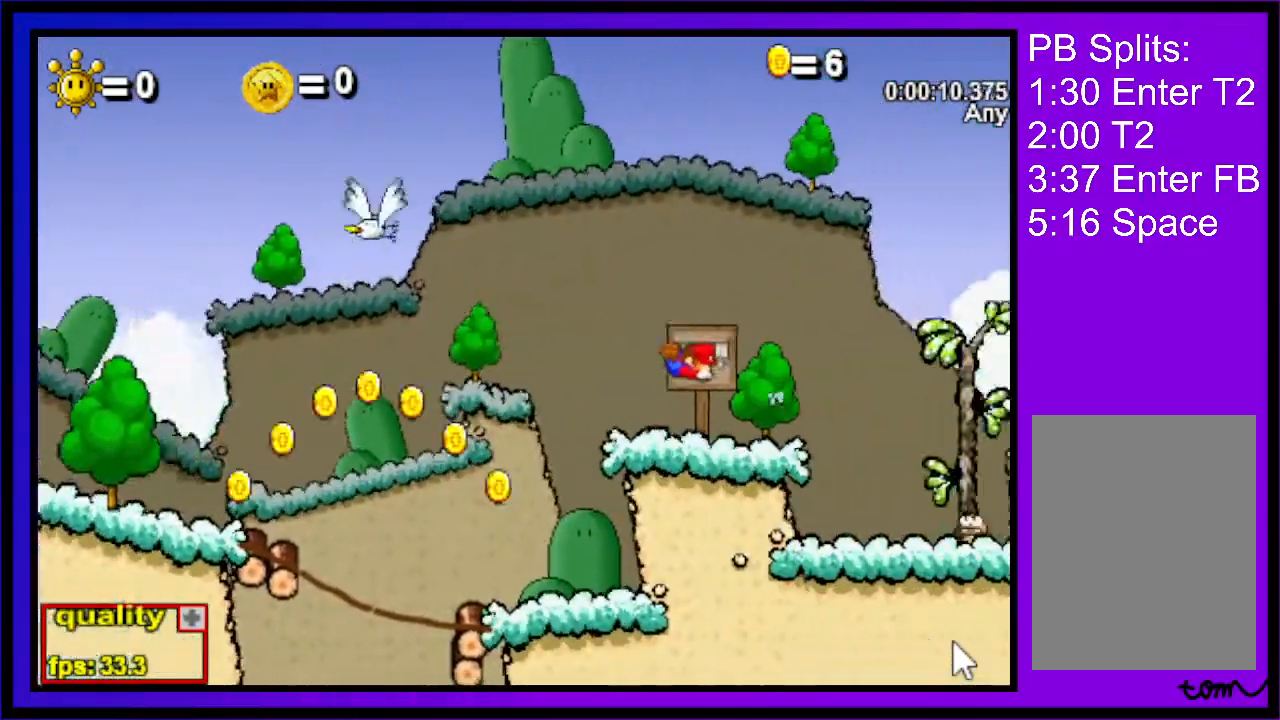
{"keys": ["right", "up"], "events": [[333, "down", "up"]]}
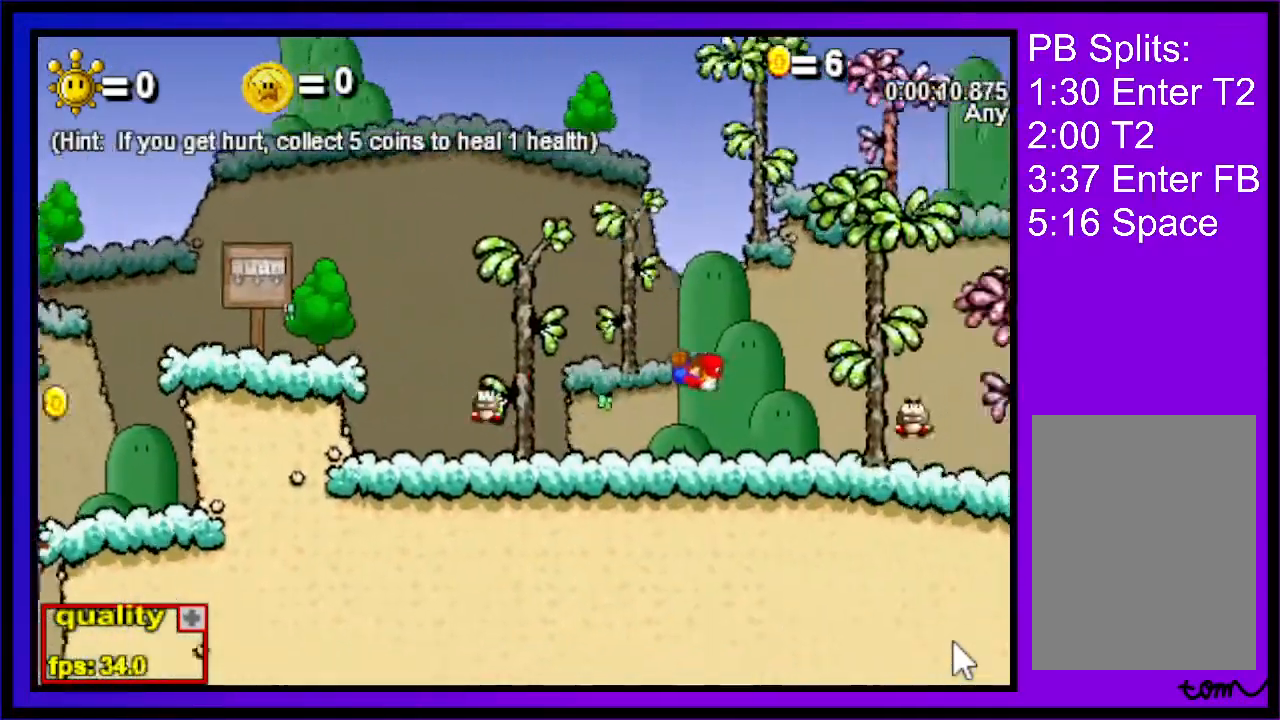
{"keys": ["right", "up"], "events": []}
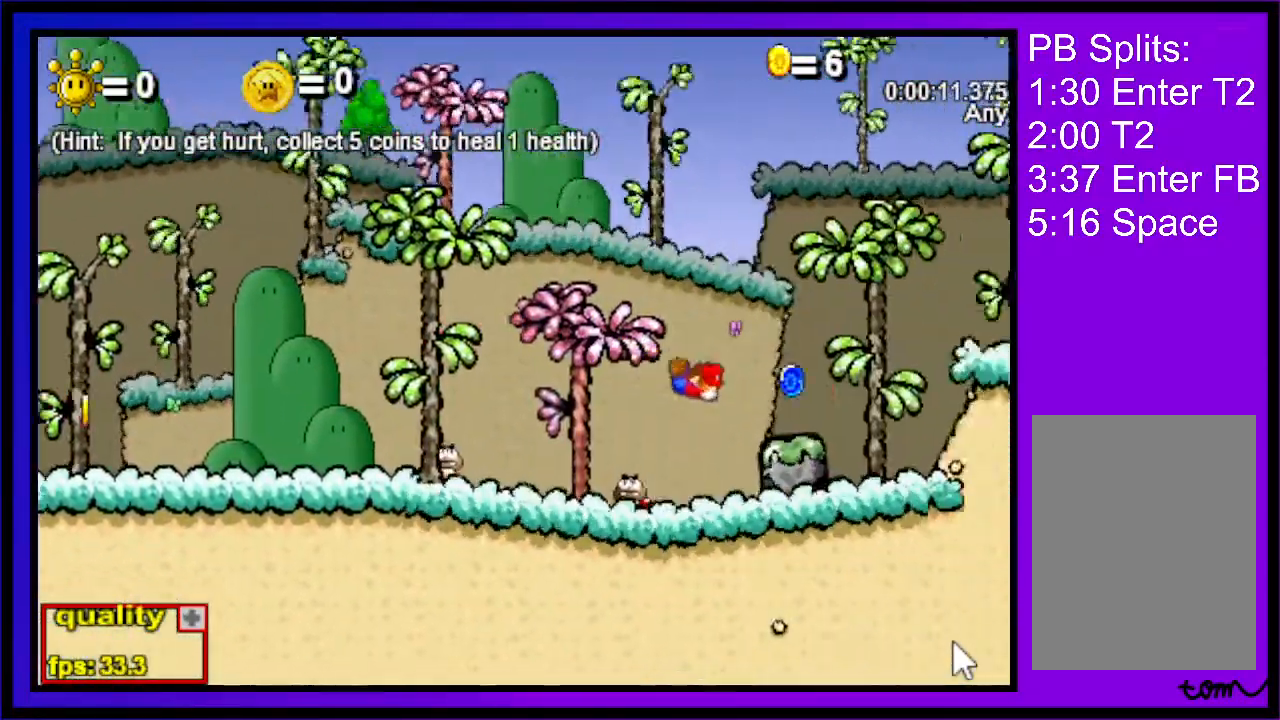
{"keys": ["right", "up"], "events": [[300, "up", "up"], [467, "up", "down"]]}
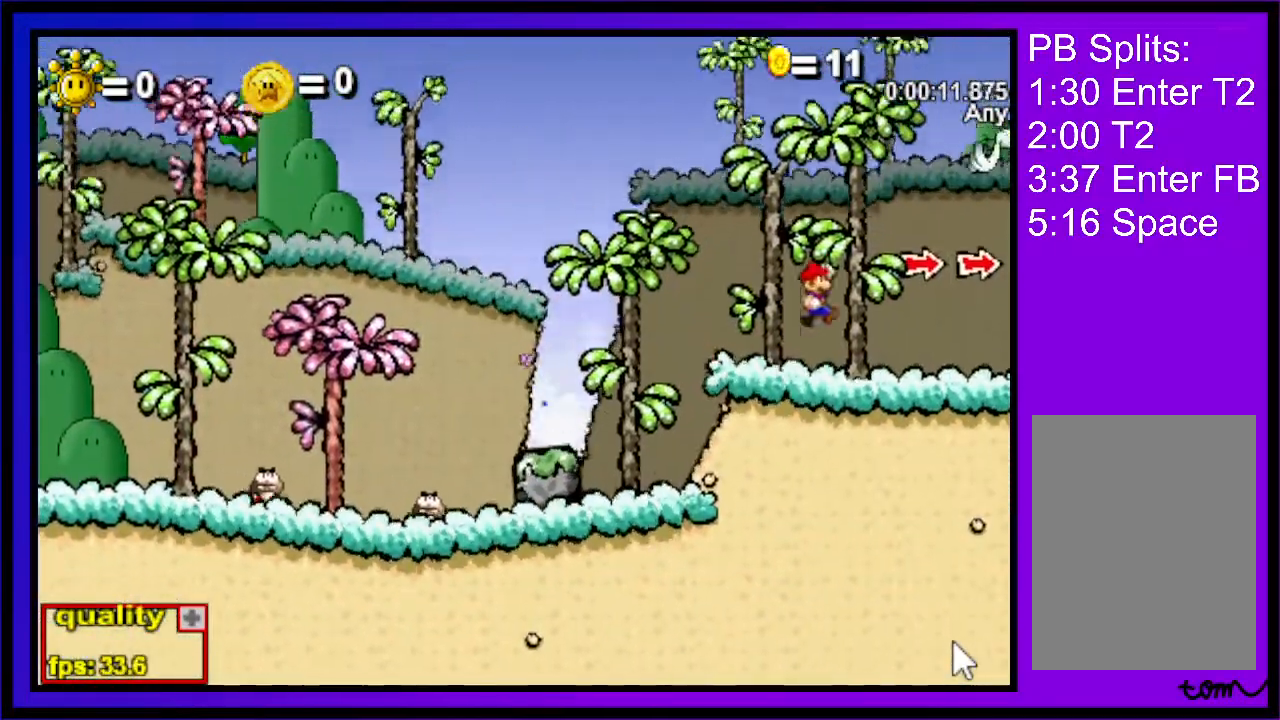
{"keys": ["right"], "events": [[200, "down", "down"], [367, "up", "up"], [433, "down", "up"]]}
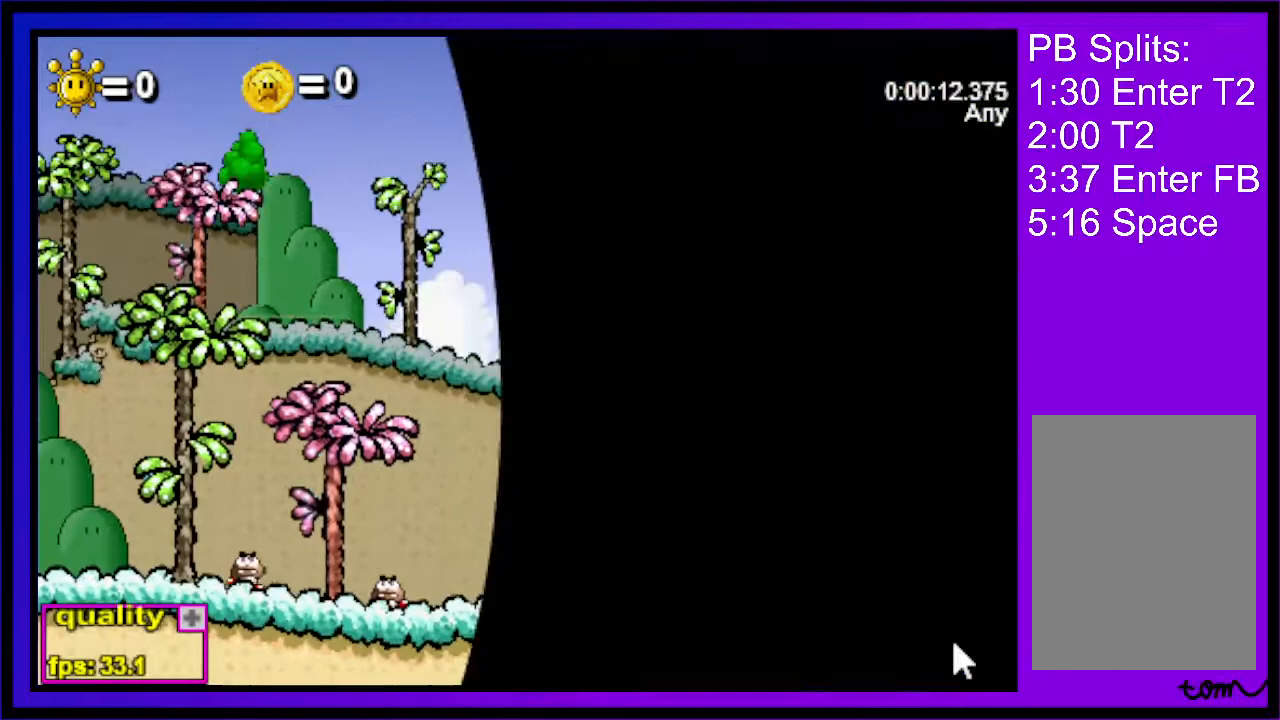
{"keys": ["right"], "events": []}
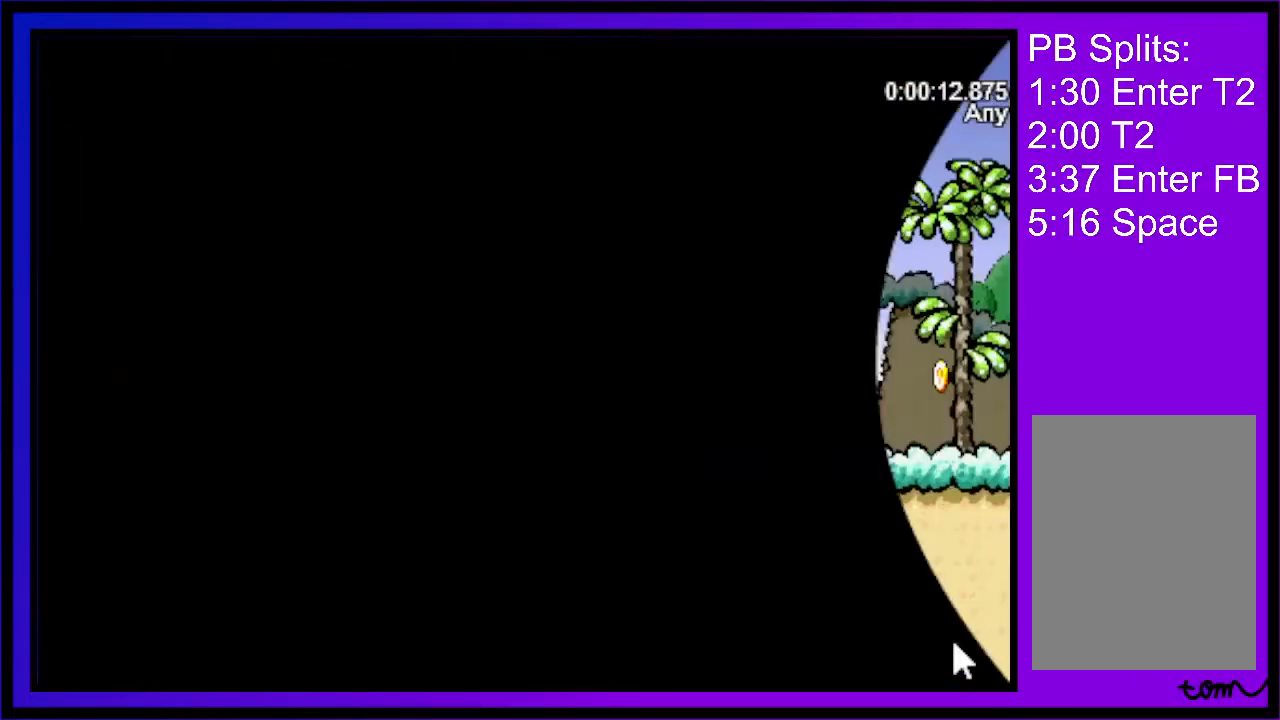
{"keys": ["down", "right", "up"], "events": [[300, "up", "down"], [467, "down", "down"]]}
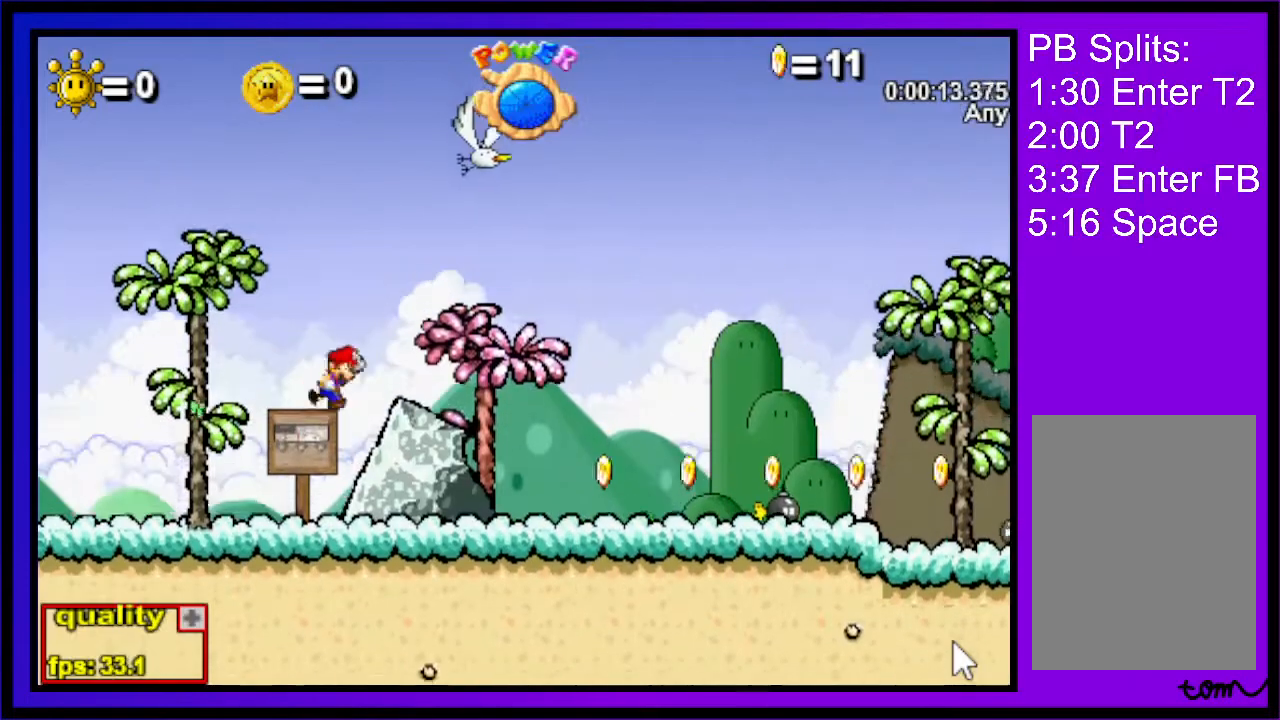
{"keys": ["right"], "events": [[167, "down", "up"], [233, "up", "up"]]}
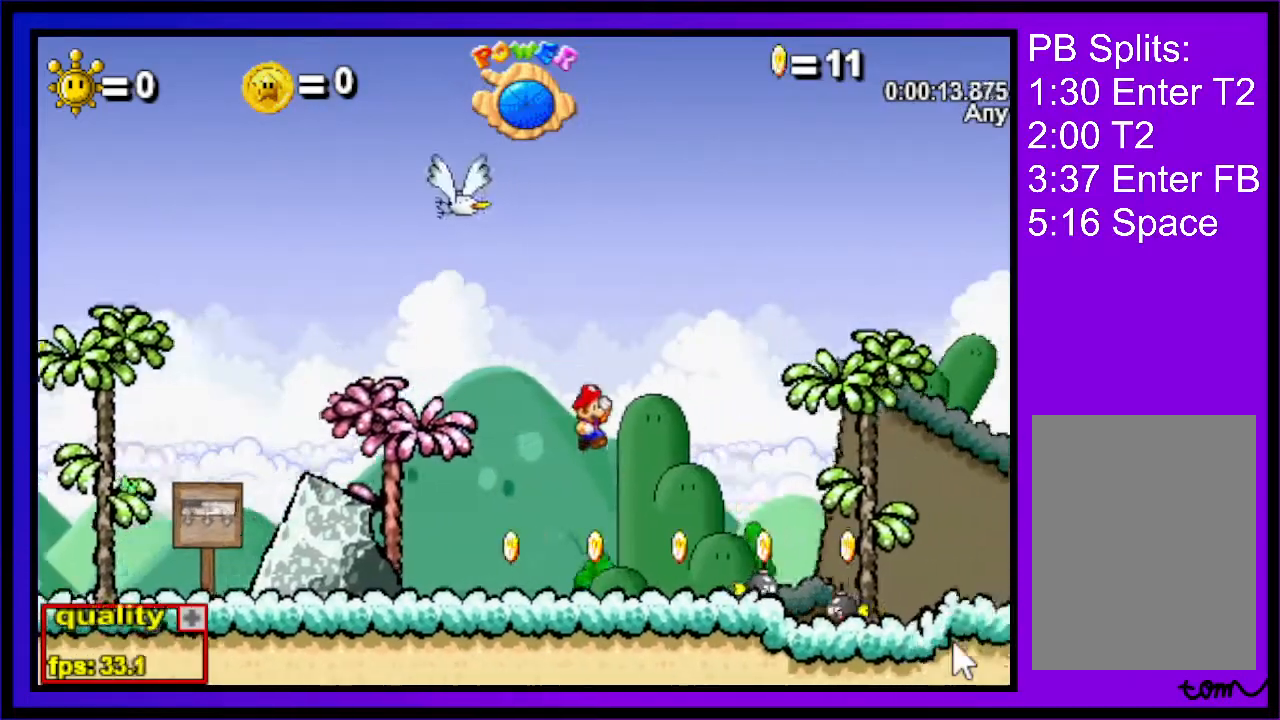
{"keys": ["right", "up"], "events": [[467, "up", "down"]]}
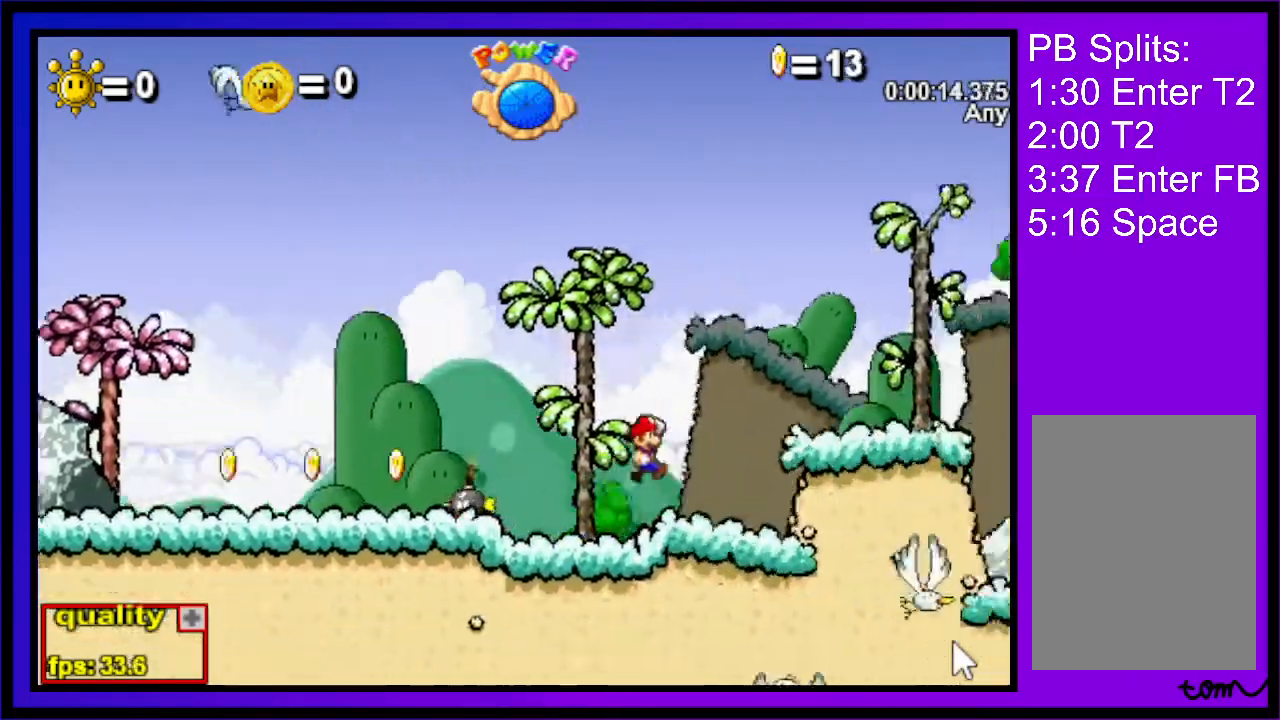
{"keys": ["right"], "events": [[100, "down", "down"], [267, "down", "up"], [367, "up", "up"]]}
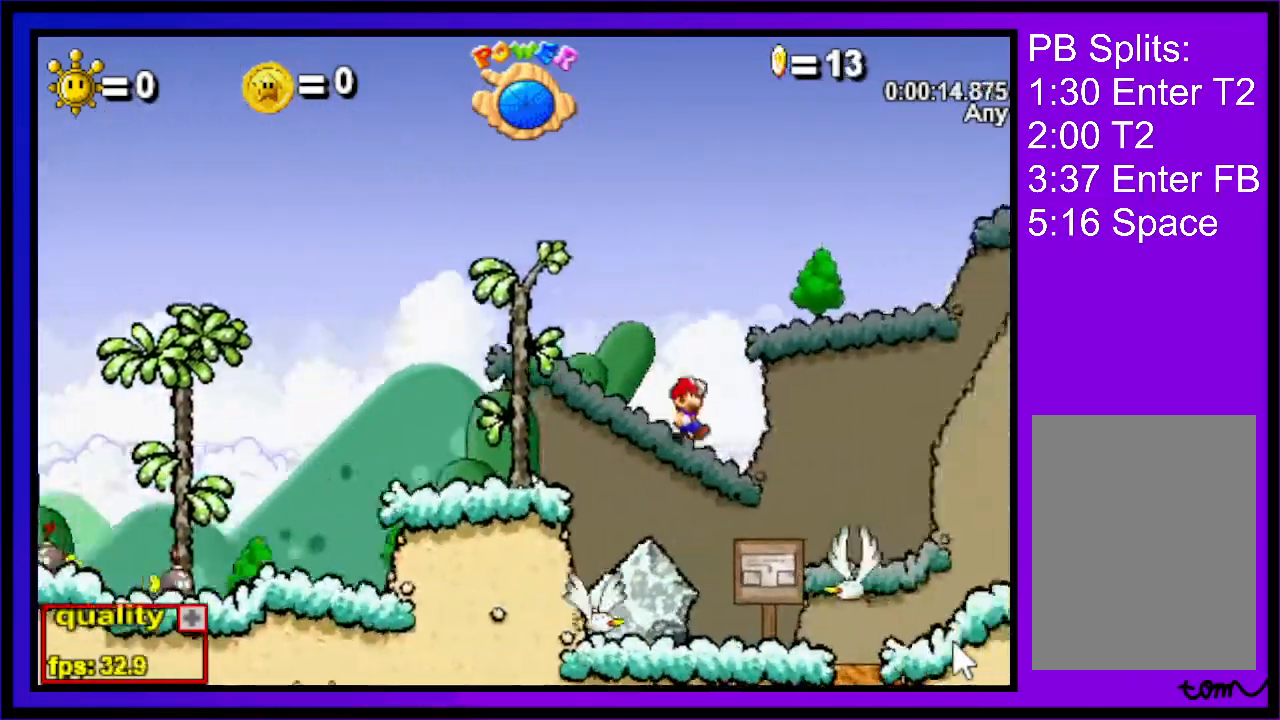
{"keys": [], "events": [[233, "z", "down"], [367, "z", "up"], [467, "right", "up"]]}
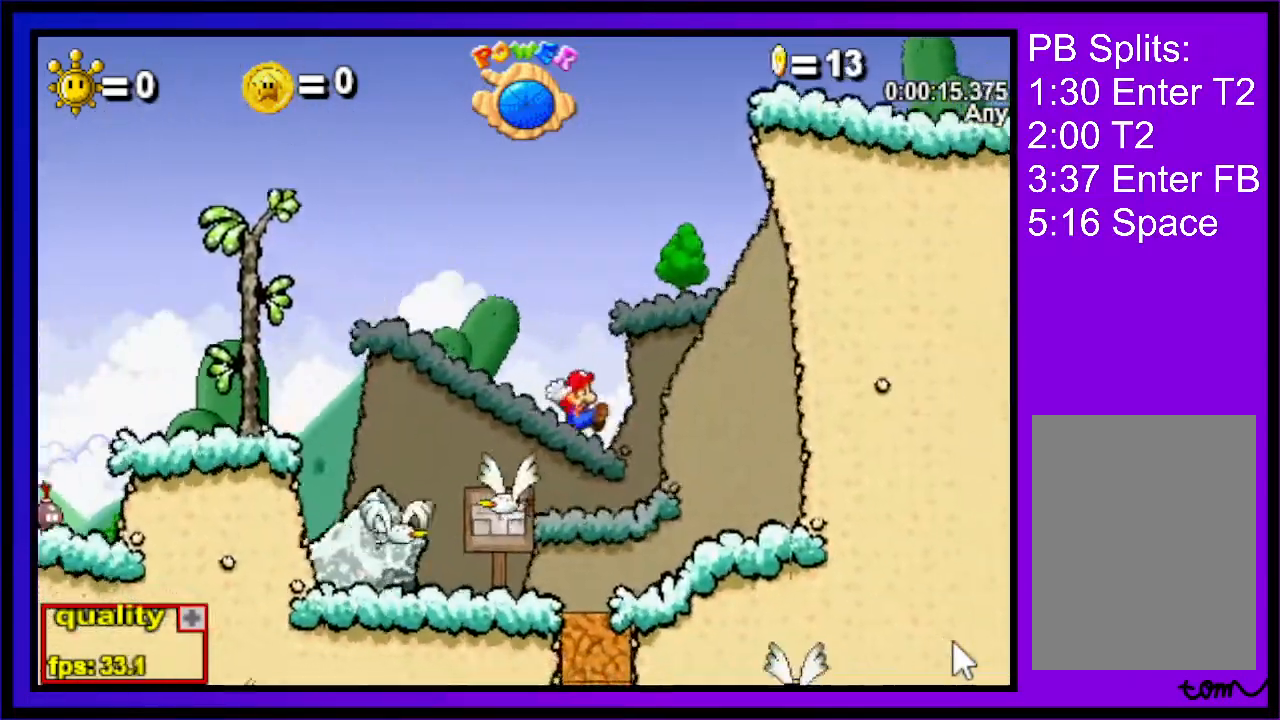
{"keys": ["right"], "events": [[367, "right", "down"]]}
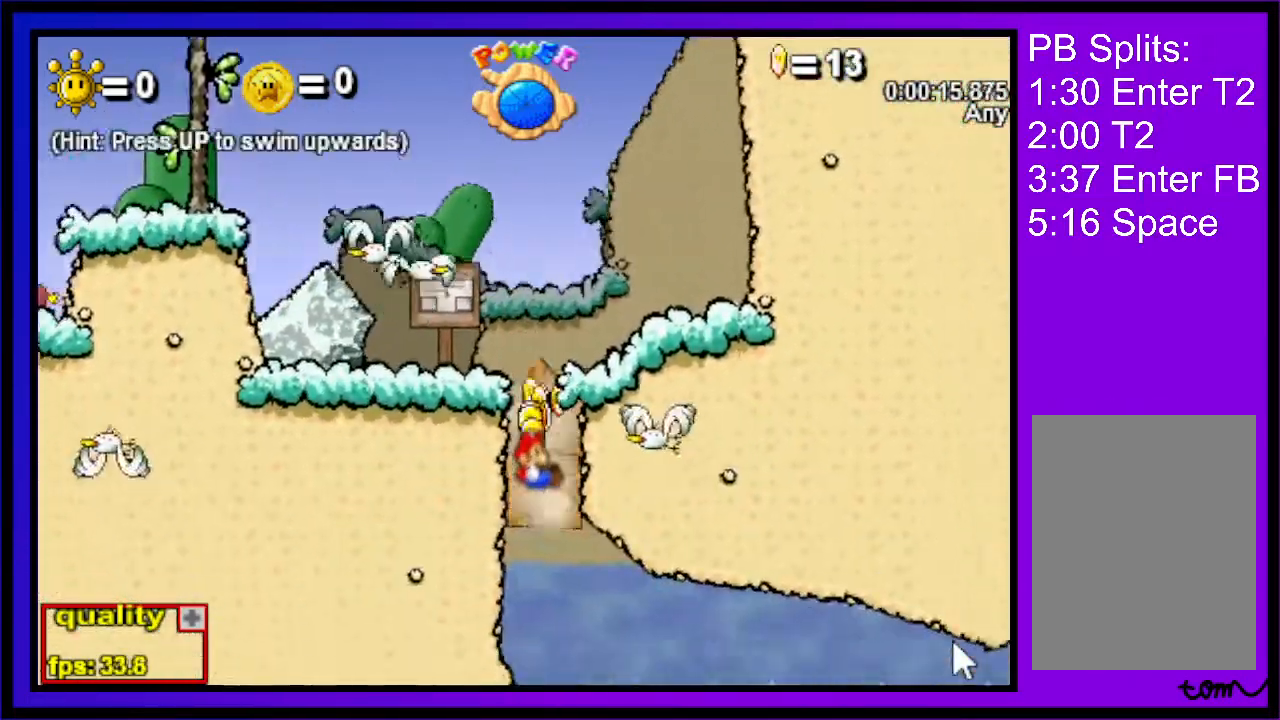
{"keys": ["right"], "events": []}
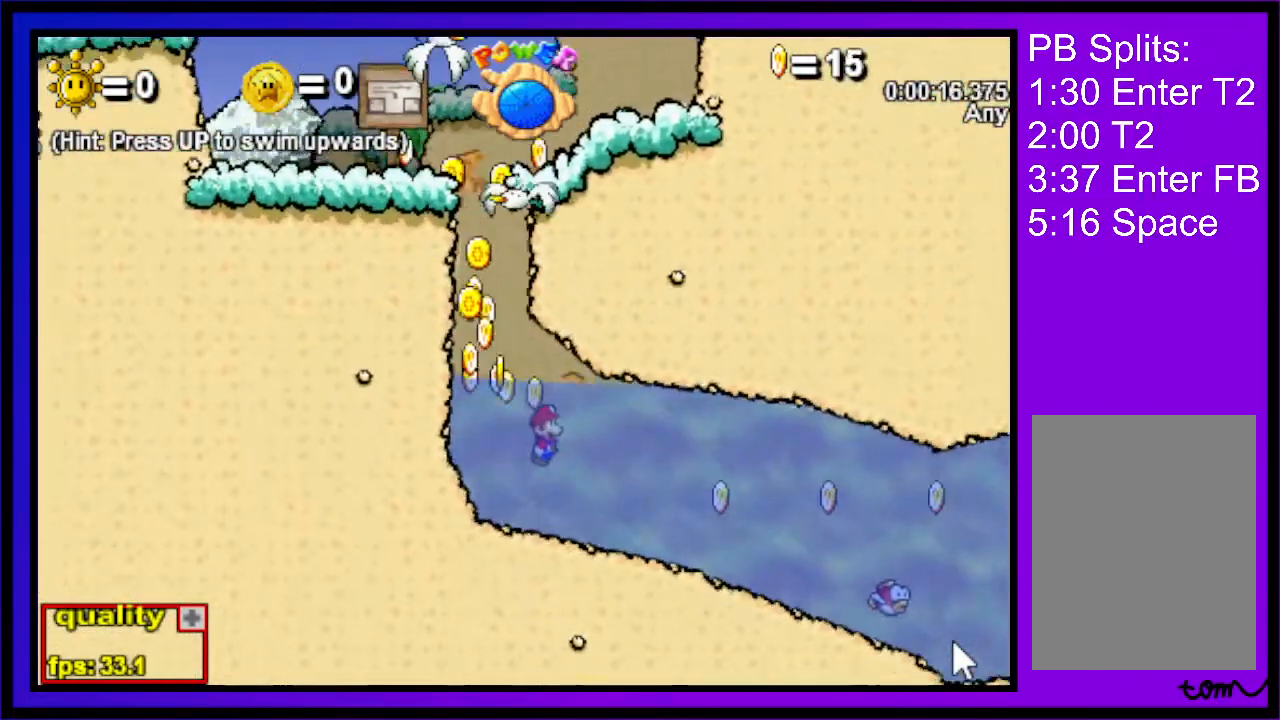
{"keys": ["right"], "events": []}
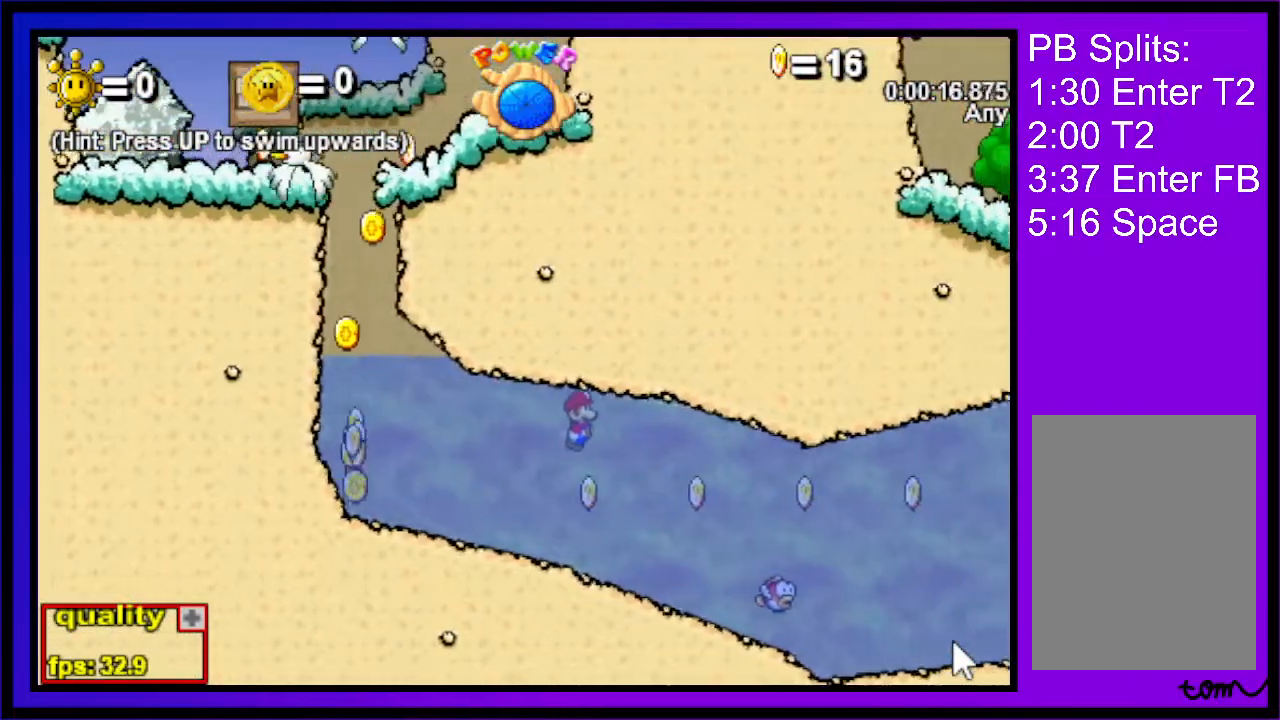
{"keys": ["right"], "events": []}